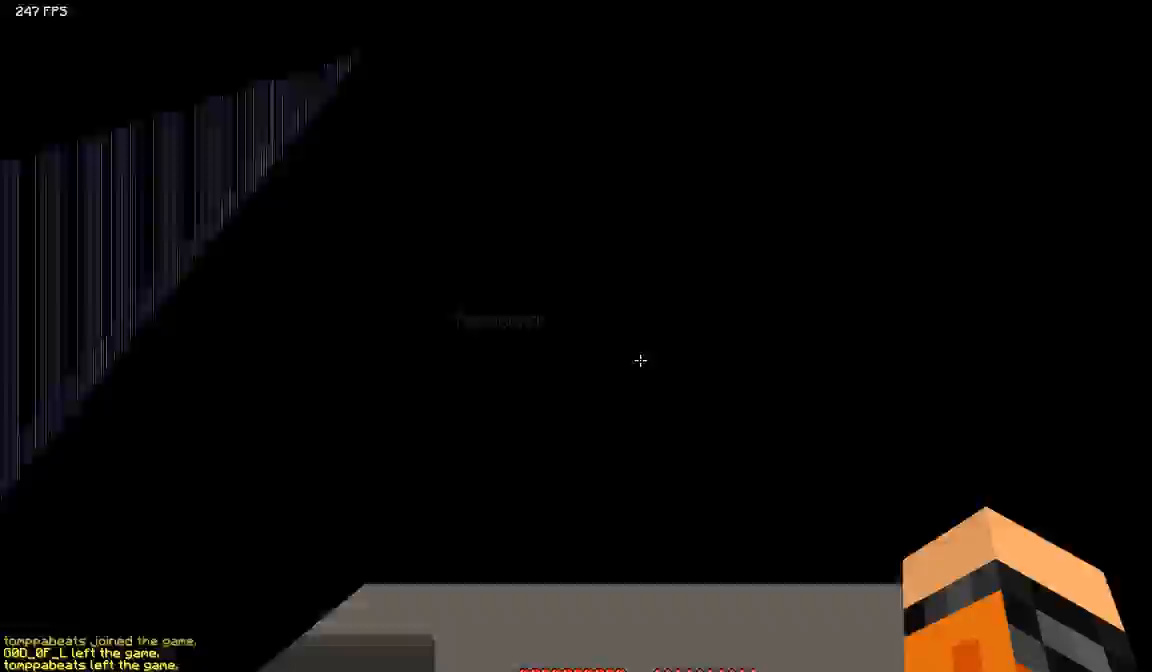
Gameplay with keyboard and mouse; each line is a JSON object with the keys and mouse buttons held at the frame after it. "events" lists presses ("down") and releases ("up") of "a", "d", "s", "w", "mouse_left" and "mouse_right" between this image and that frame as [ms after this image, input, new state], when the widget could be followed in between. "mouse_left", "mouse_right" = the "left", "right" buttons of the "mouse" list. No other keys are recorded. Fast repeated clicks can show as one long hold. Mouse movement is not recorded.
{"keys": ["w"], "mouse": [], "events": []}
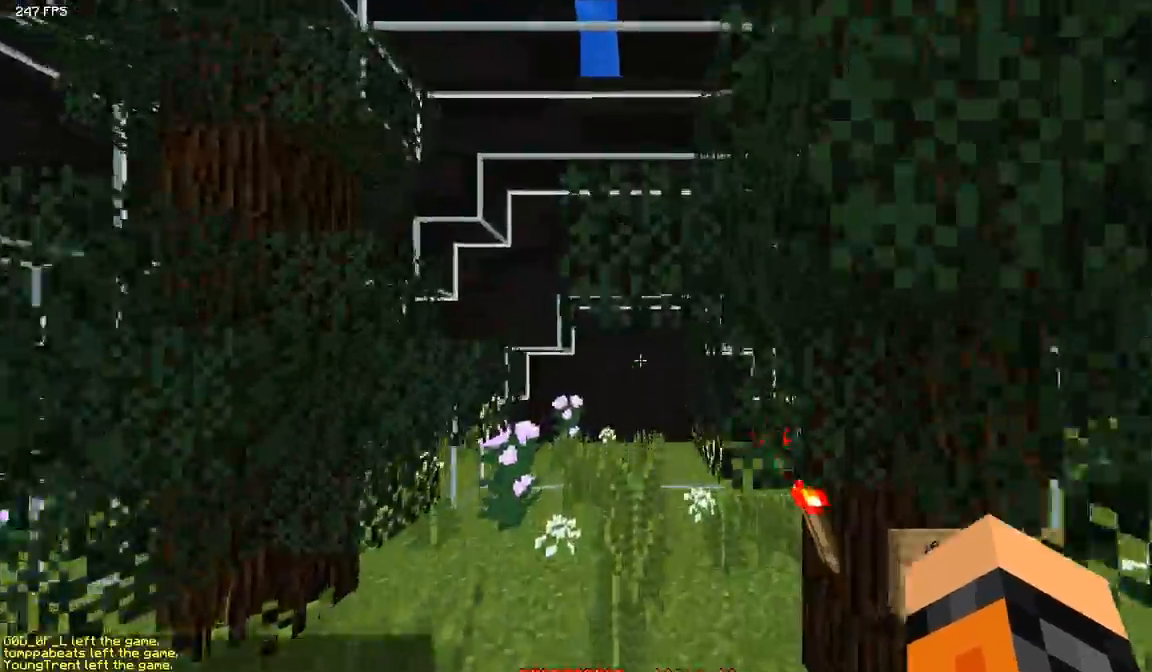
{"keys": ["w"], "mouse": [], "events": [[400, "mouse_left", "down"], [467, "mouse_left", "up"]]}
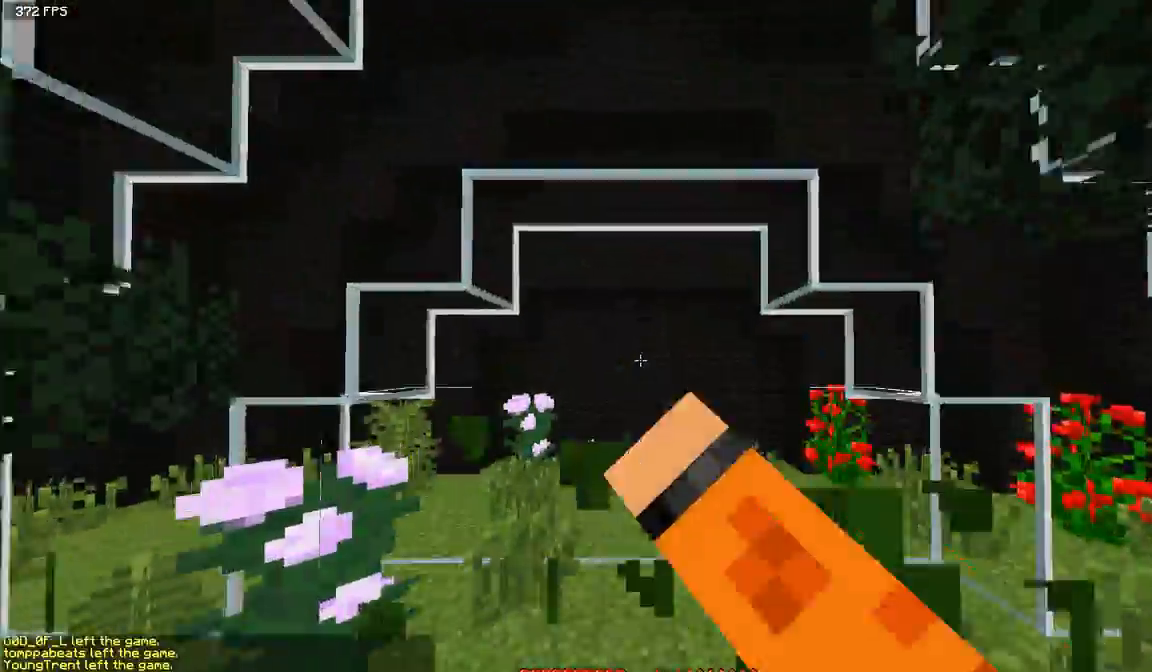
{"keys": ["d"], "mouse": [], "events": [[50, "mouse_left", "down"], [183, "w", "up"], [367, "mouse_left", "up"], [483, "d", "down"]]}
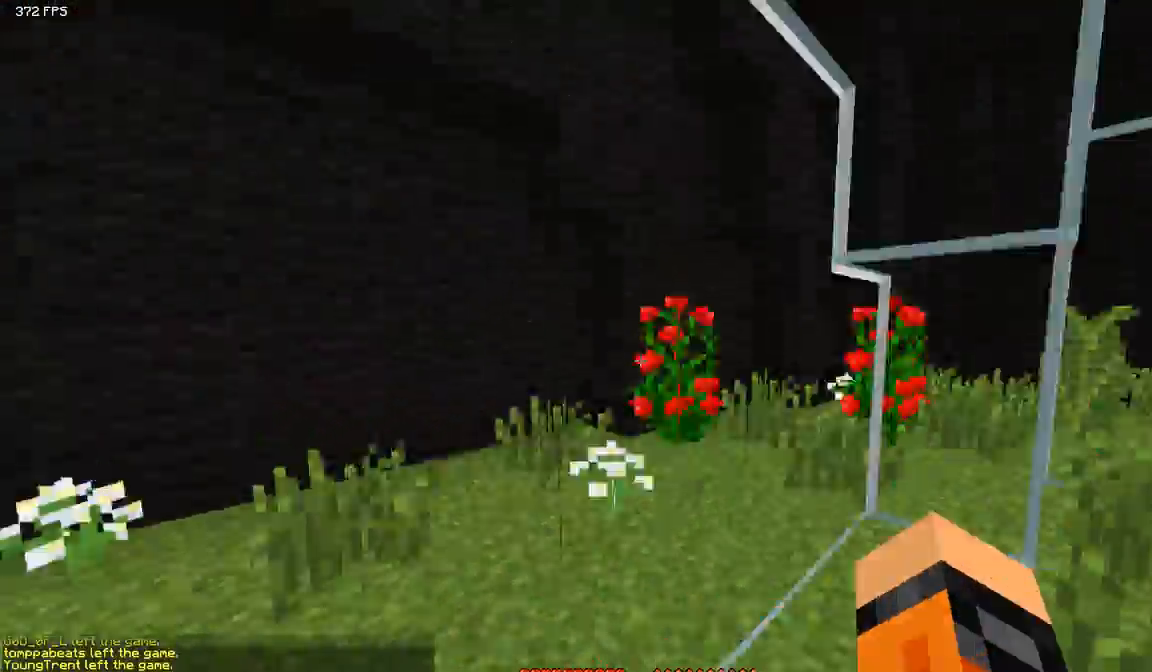
{"keys": ["w"], "mouse": [], "events": [[83, "w", "down"], [317, "d", "up"]]}
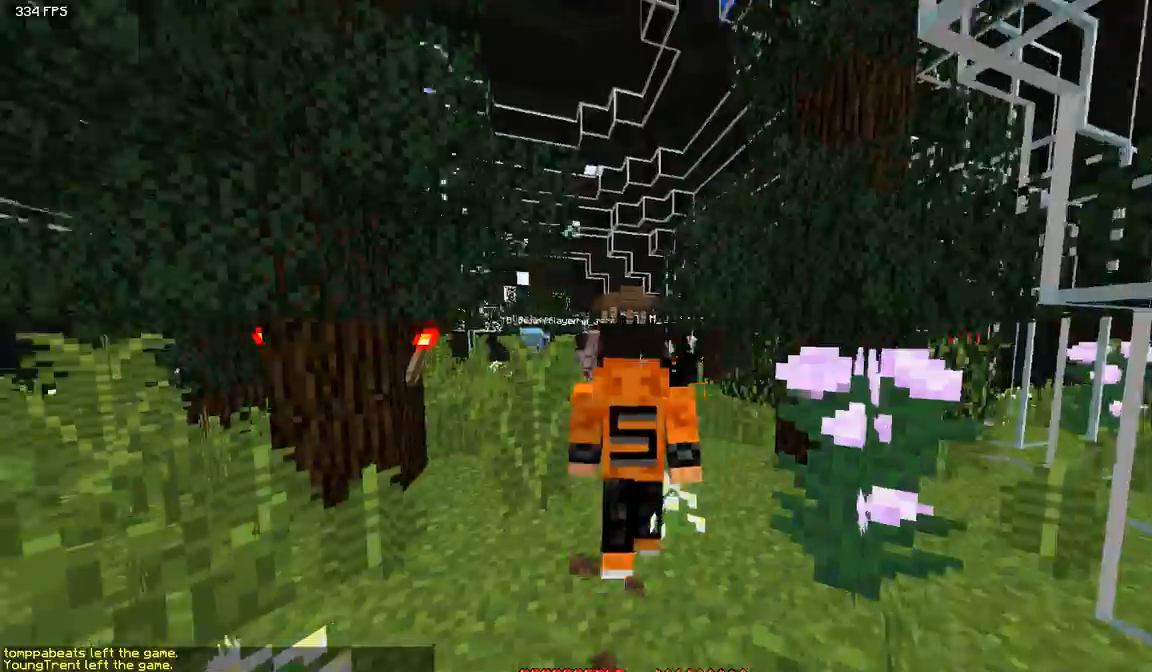
{"keys": ["w"], "mouse": [], "events": []}